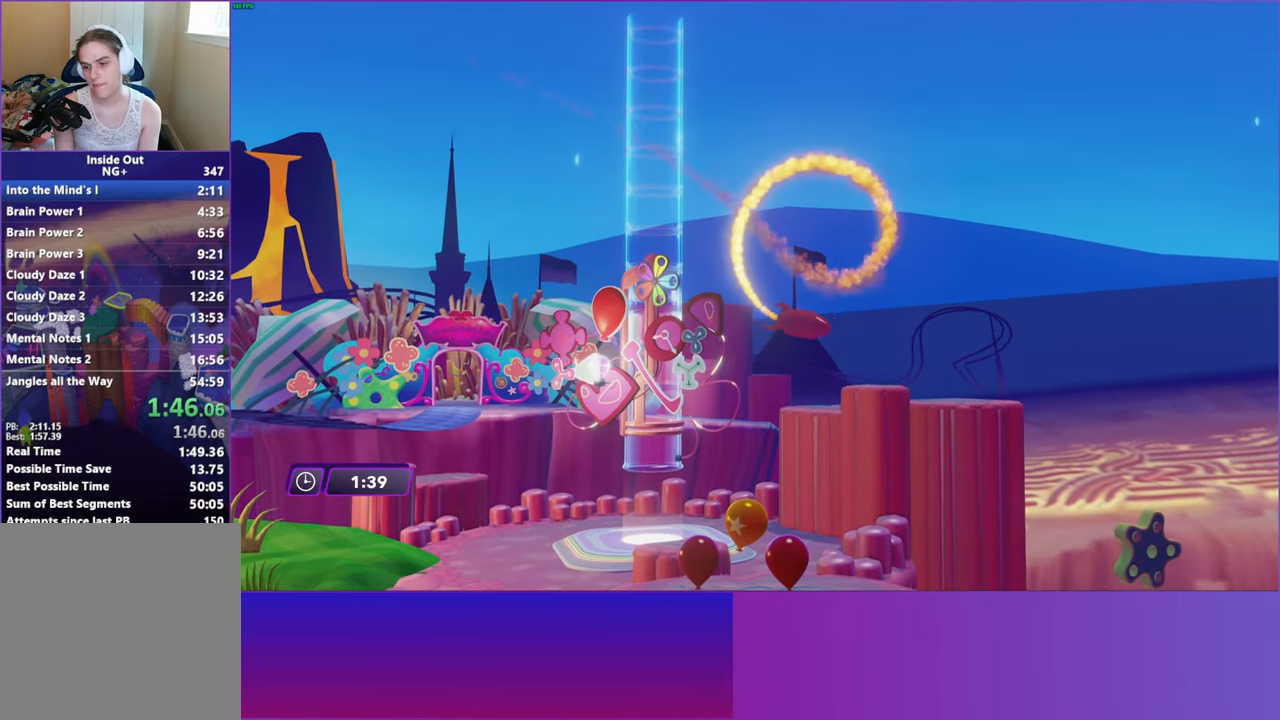
Gameplay with a controller (Xbox layout); each line is a JSON object with the inputs held at the frame after it. "events" lists button and stick changes between this image and that frame as [ms after this image, input, new state], when the widget could be followed in between. Not read: right_stick.
{"buttons": [], "left_stick": "up-right", "events": [[67, "left_stick", "right"], [150, "left_stick", "up-right"]]}
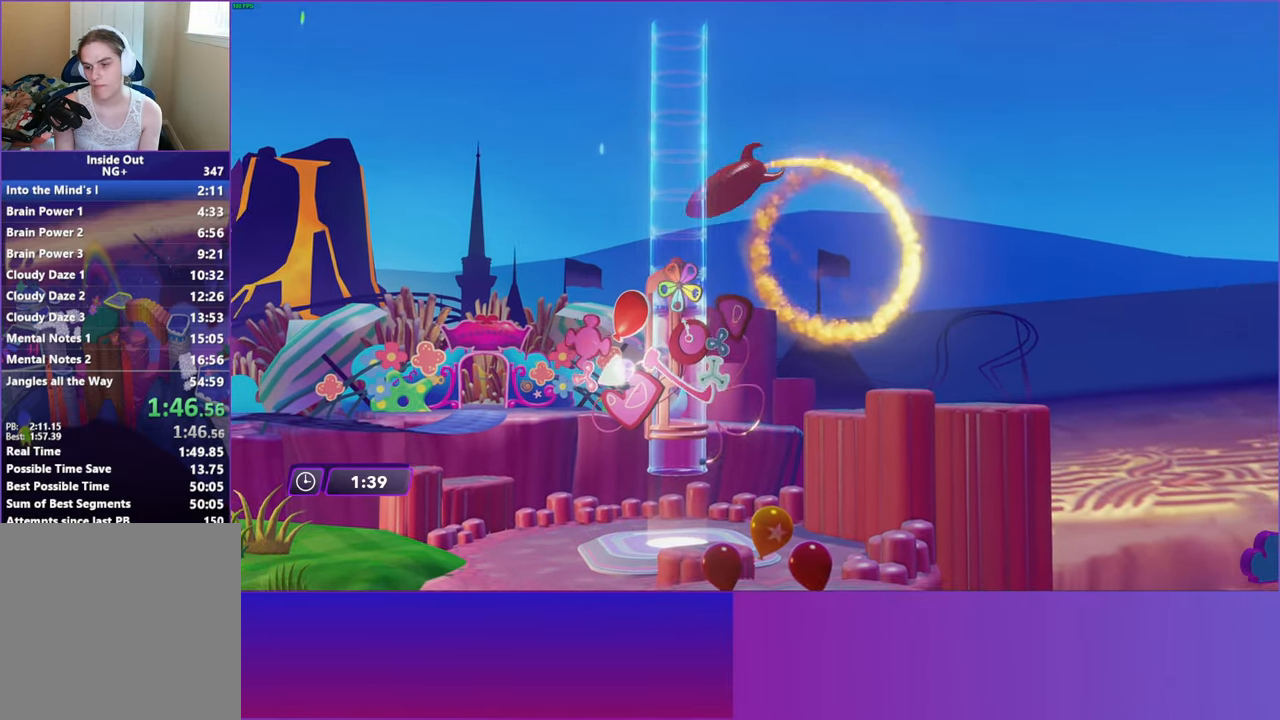
{"buttons": [], "left_stick": "up-right", "events": []}
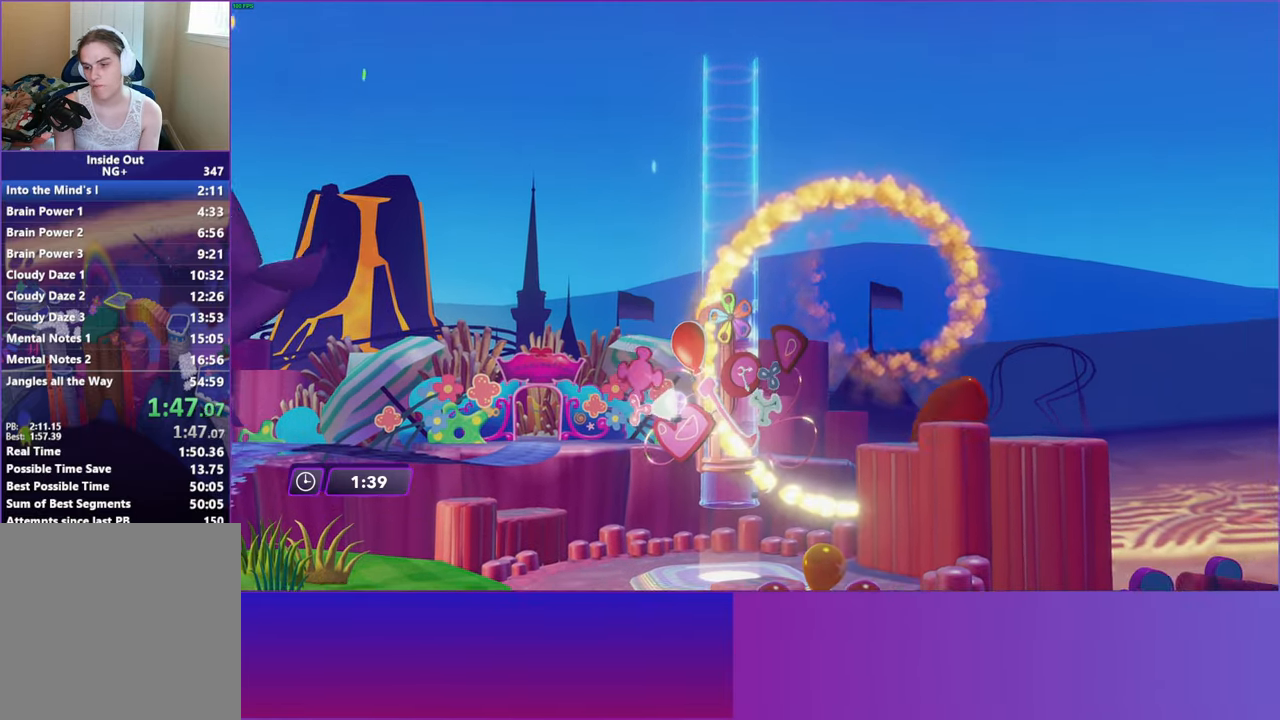
{"buttons": [], "left_stick": "up-right", "events": []}
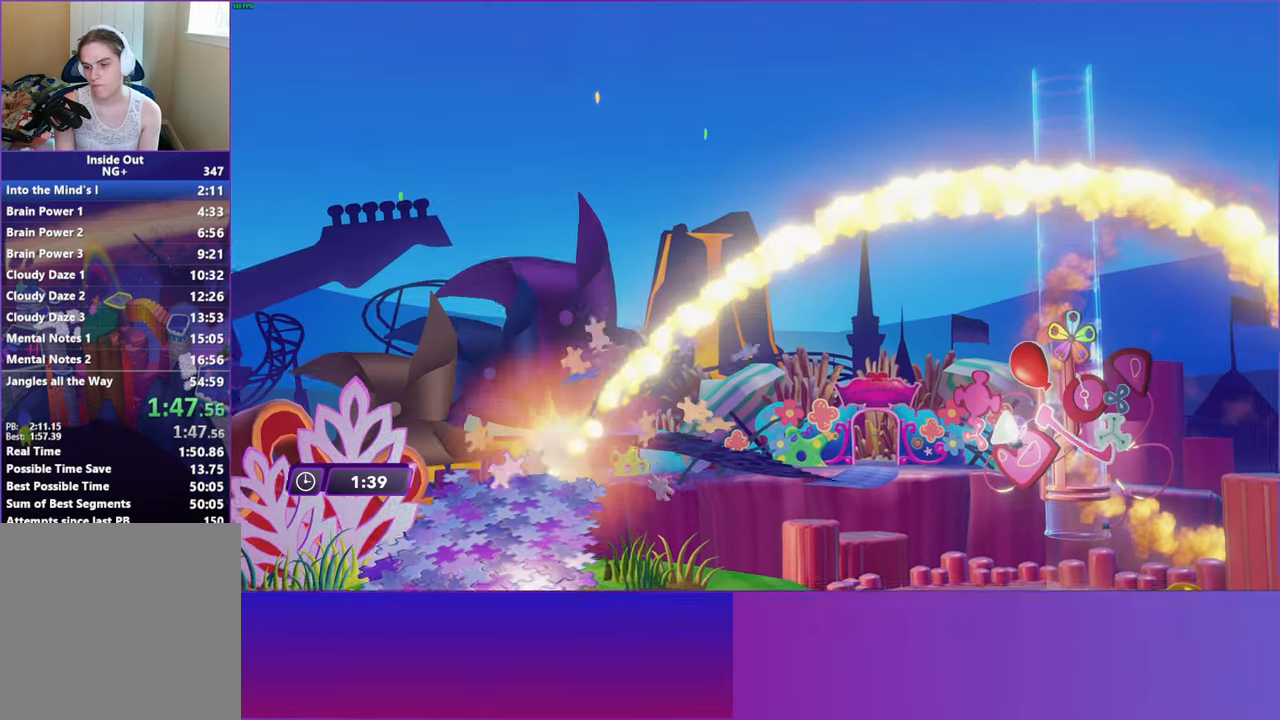
{"buttons": [], "left_stick": "up-right", "events": []}
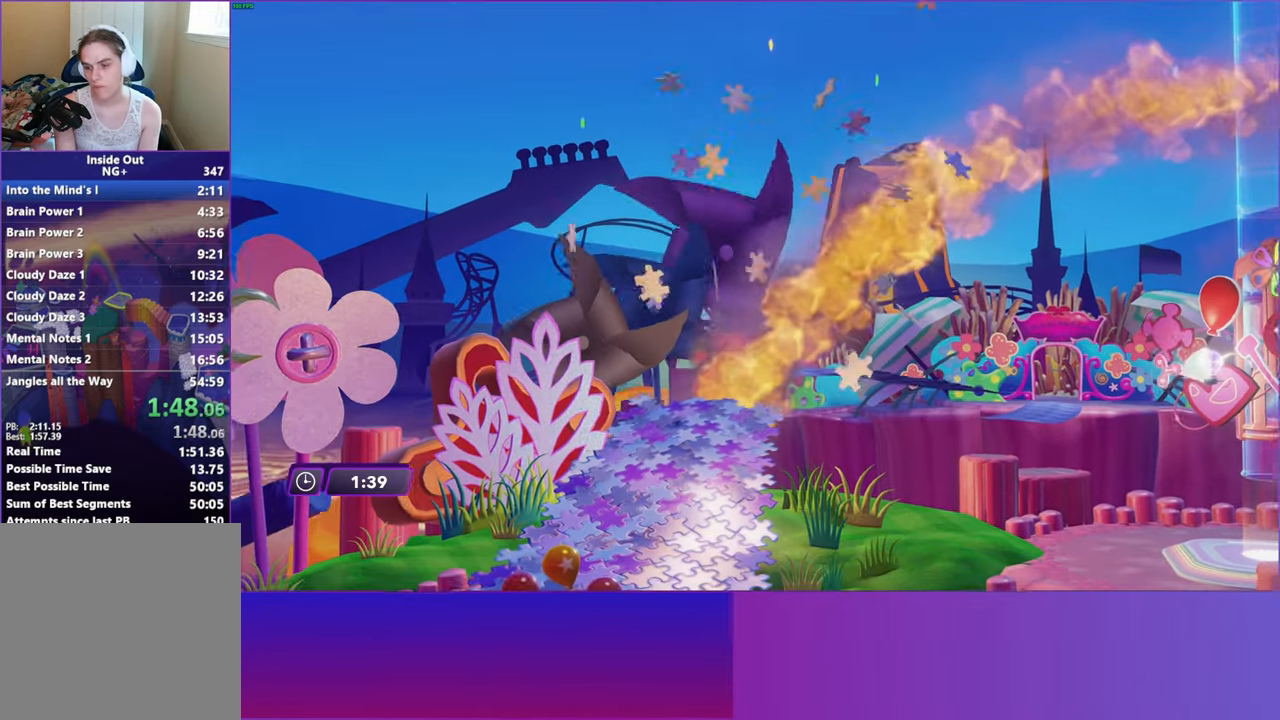
{"buttons": [], "left_stick": "up-right", "events": []}
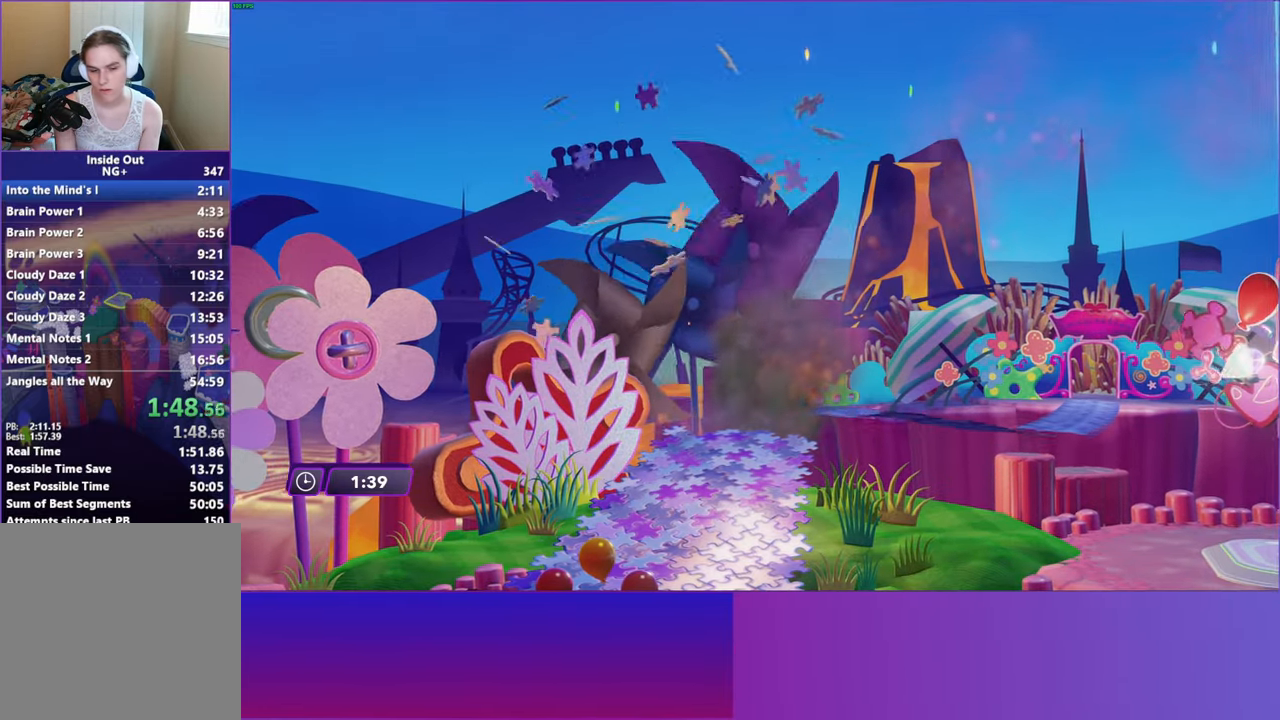
{"buttons": [], "left_stick": "up-right", "events": []}
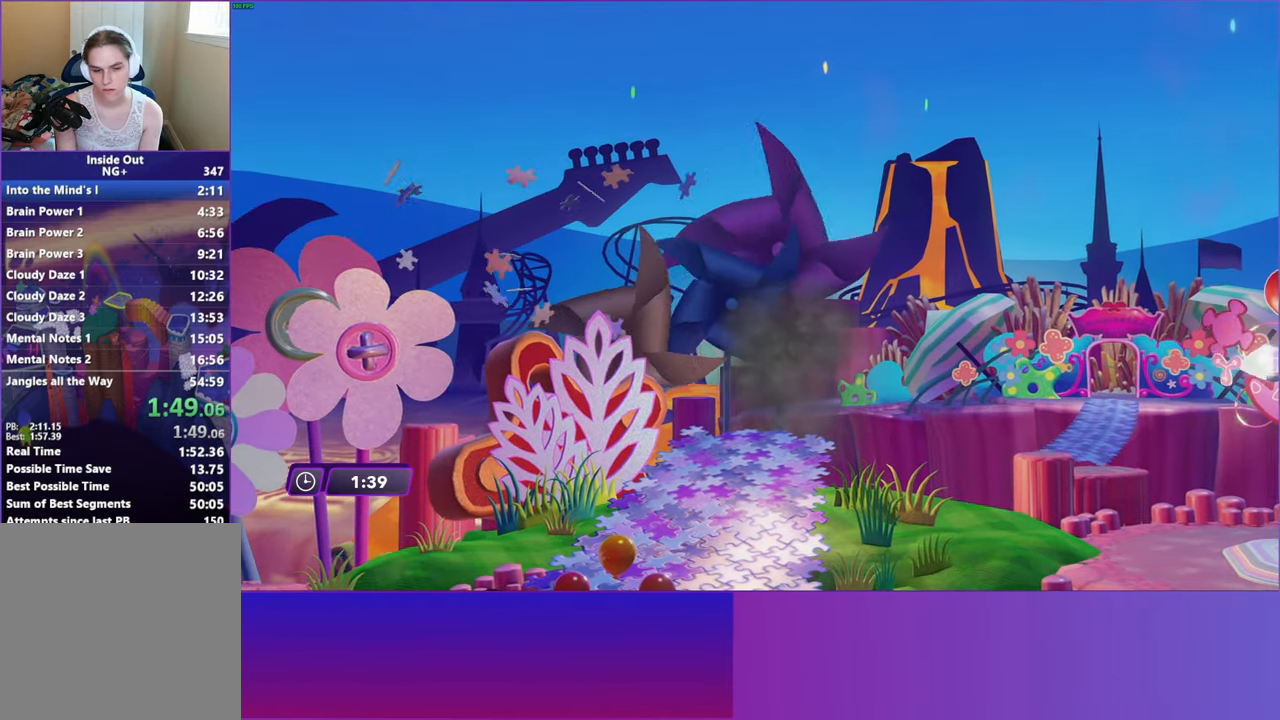
{"buttons": [], "left_stick": "up-right", "events": []}
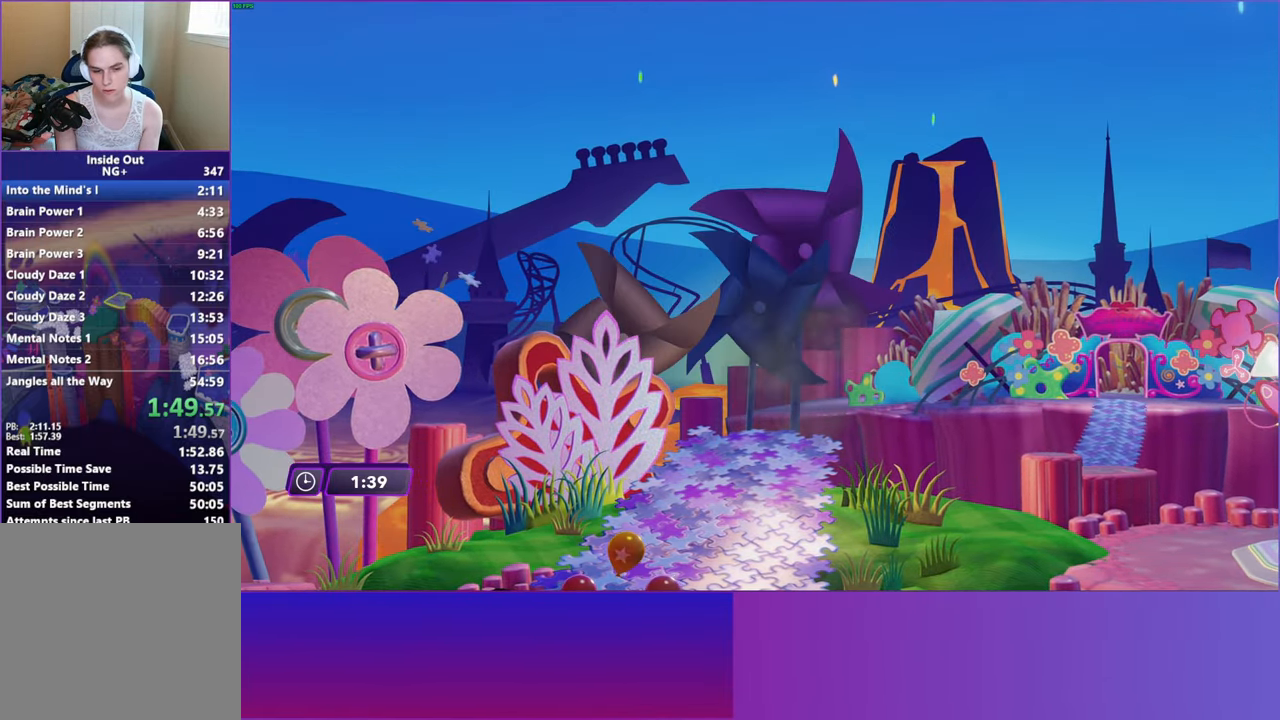
{"buttons": [], "left_stick": "up-right", "events": [[283, "Y", "down"], [317, "B", "down"], [350, "Y", "up"], [400, "B", "up"]]}
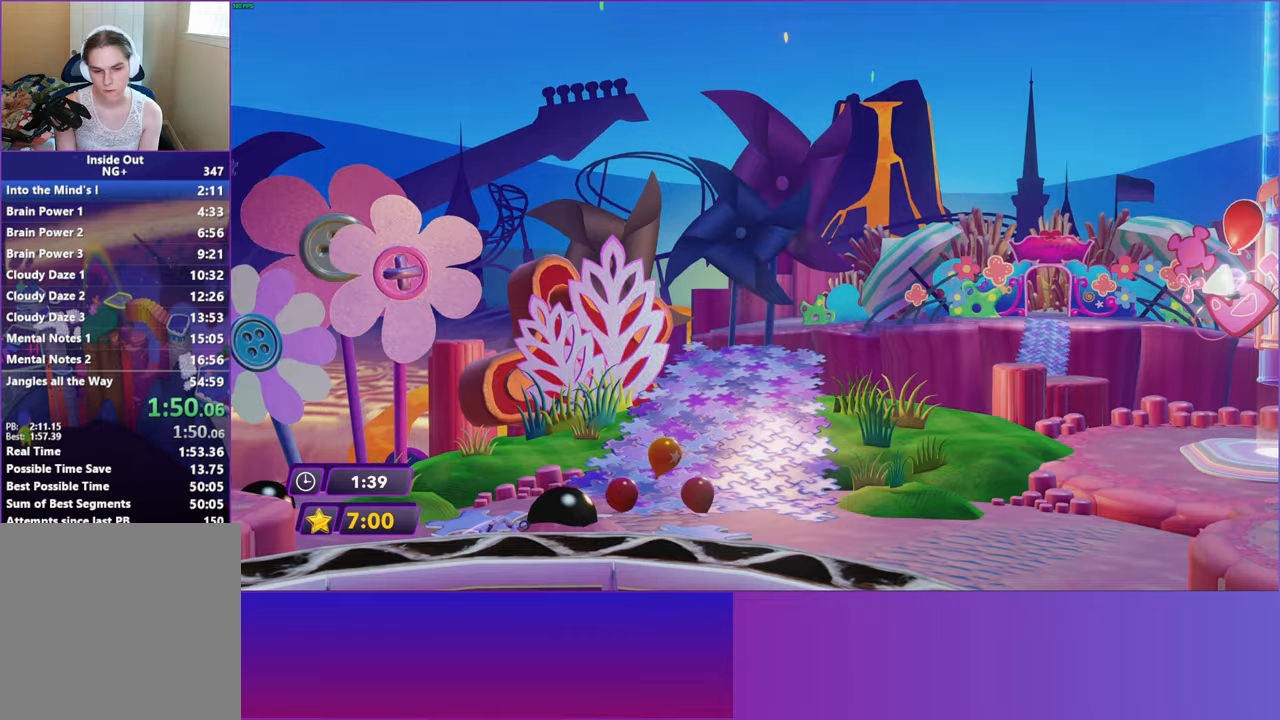
{"buttons": ["B"], "left_stick": "up-right", "events": [[17, "Y", "down"], [67, "B", "down"], [67, "Y", "up"], [100, "B", "up"], [217, "Y", "down"], [250, "B", "down"], [267, "Y", "up"], [317, "B", "up"], [433, "Y", "down"], [467, "B", "down"], [483, "Y", "up"]]}
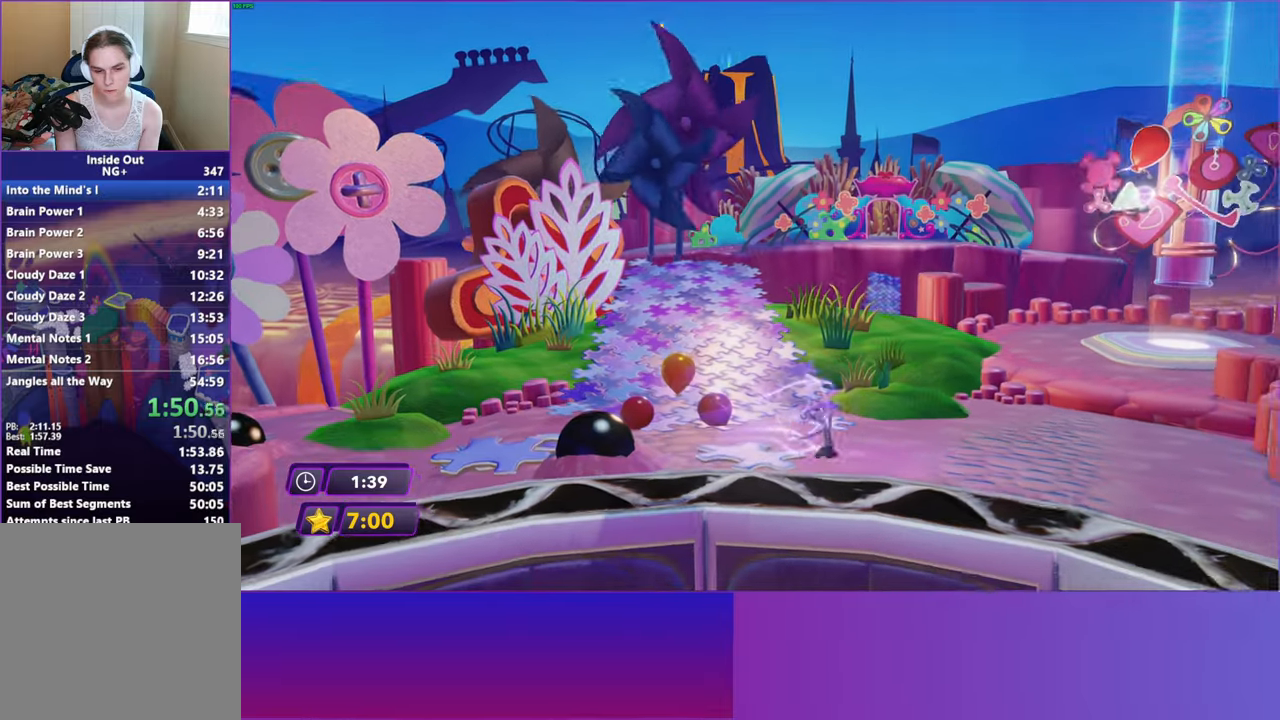
{"buttons": [], "left_stick": "up-right", "events": [[33, "B", "up"], [133, "Y", "down"], [167, "B", "down"], [200, "Y", "up"], [233, "B", "up"], [350, "Y", "down"], [383, "B", "down"], [400, "Y", "up"], [450, "B", "up"]]}
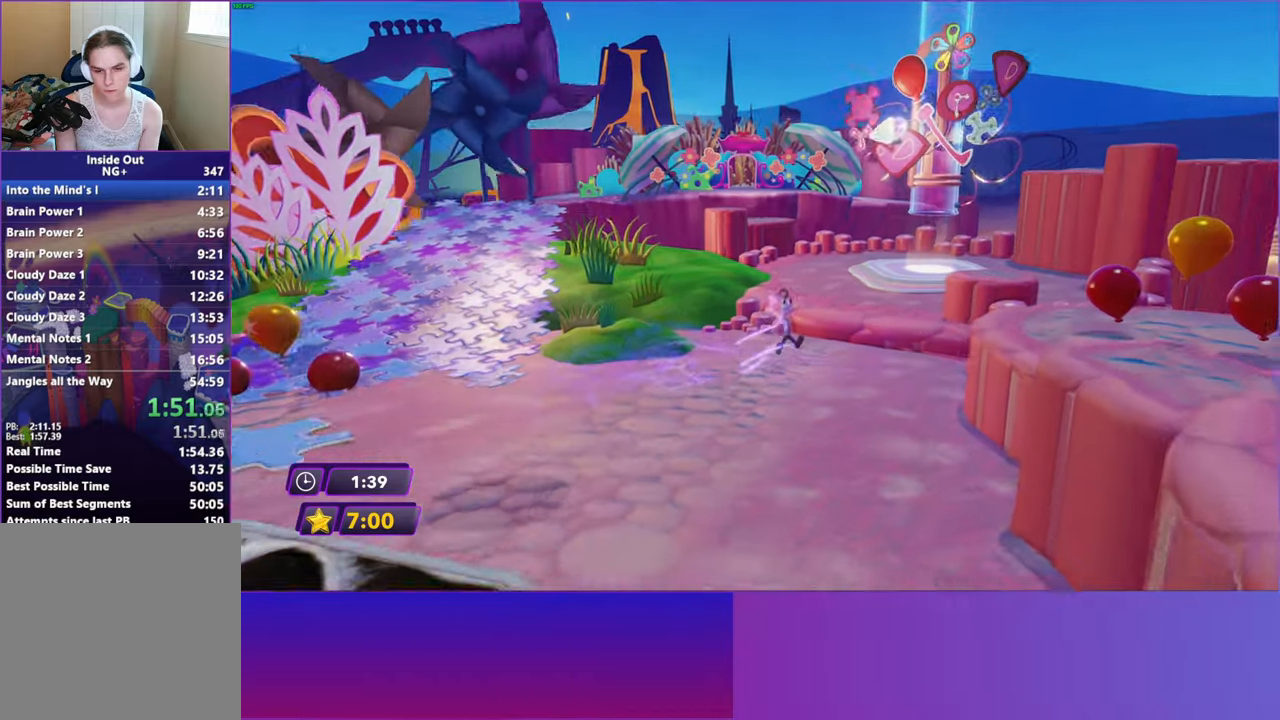
{"buttons": ["B", "Y"], "left_stick": "up-right", "events": [[50, "Y", "down"], [100, "B", "down"], [117, "Y", "up"], [150, "B", "up"], [267, "Y", "down"], [300, "B", "down"], [300, "Y", "up"], [367, "B", "up"], [450, "Y", "down"], [483, "B", "down"]]}
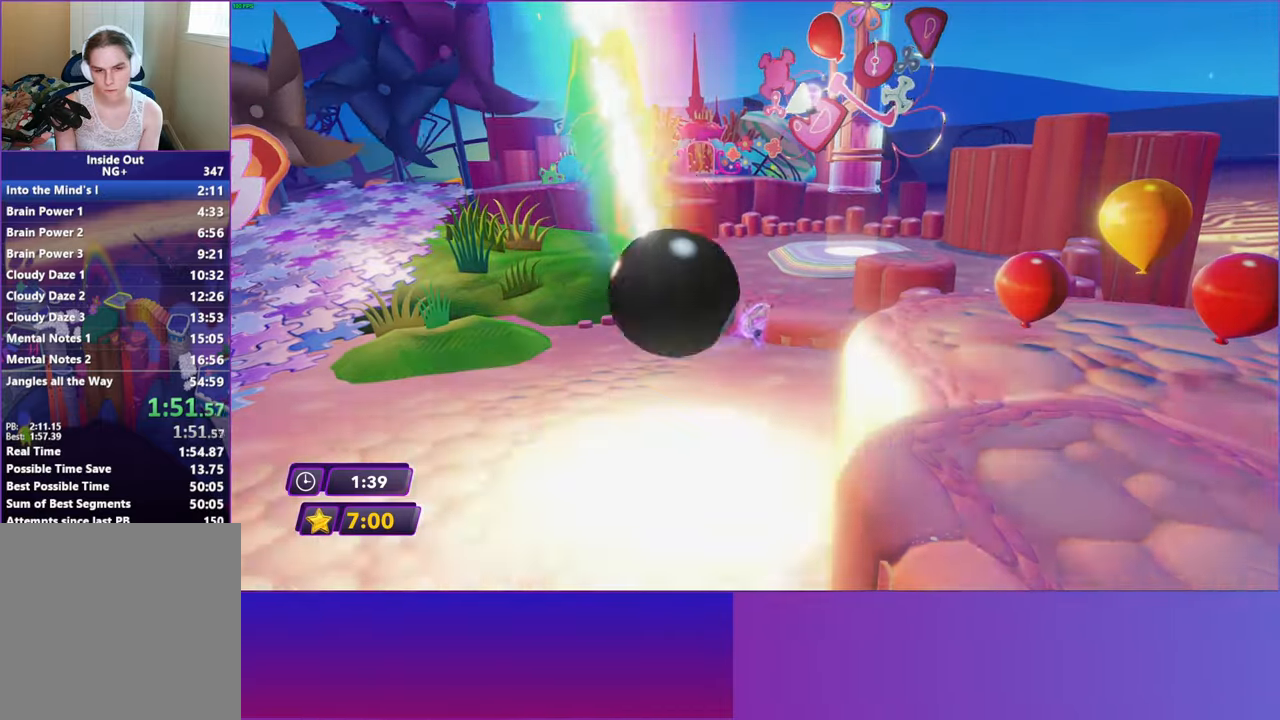
{"buttons": [], "left_stick": "up-right", "events": [[17, "Y", "up"], [50, "B", "up"], [150, "Y", "down"], [183, "B", "down"], [217, "Y", "up"], [250, "B", "up"], [333, "Y", "down"], [367, "B", "down"], [383, "Y", "up"], [433, "B", "up"]]}
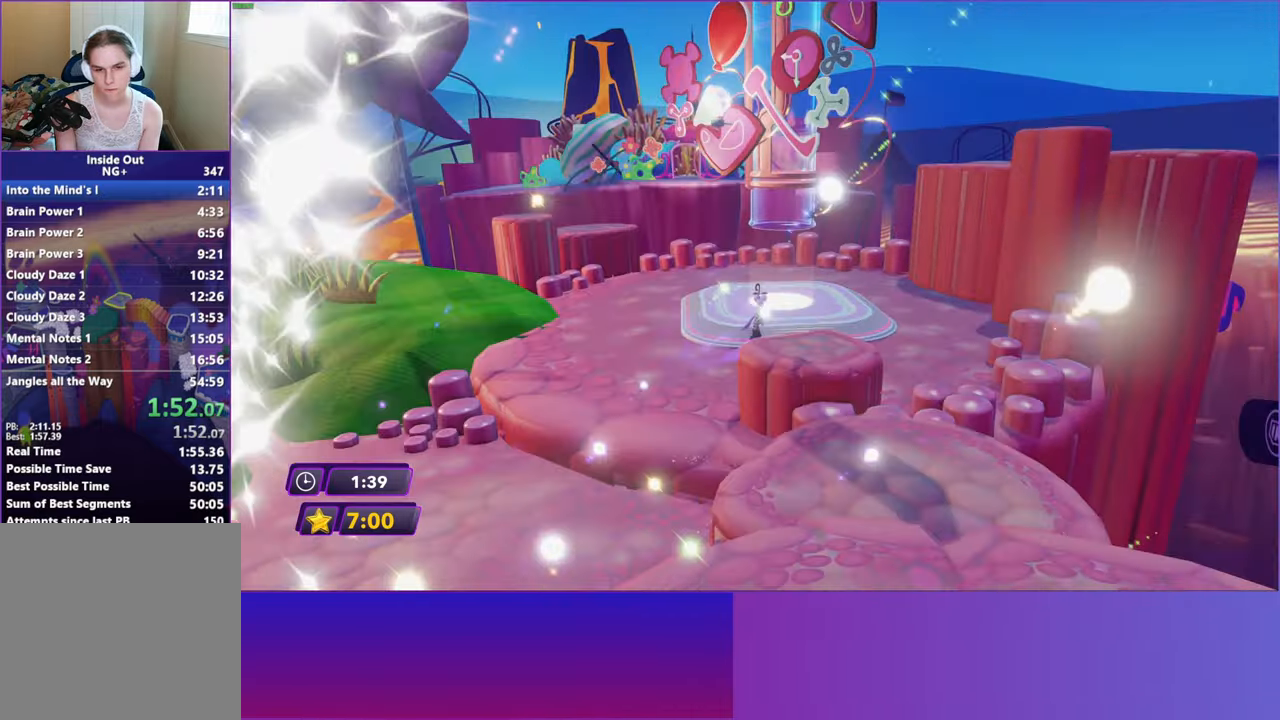
{"buttons": [], "left_stick": "center", "events": [[33, "left_stick", "up"], [383, "left_stick", "center"]]}
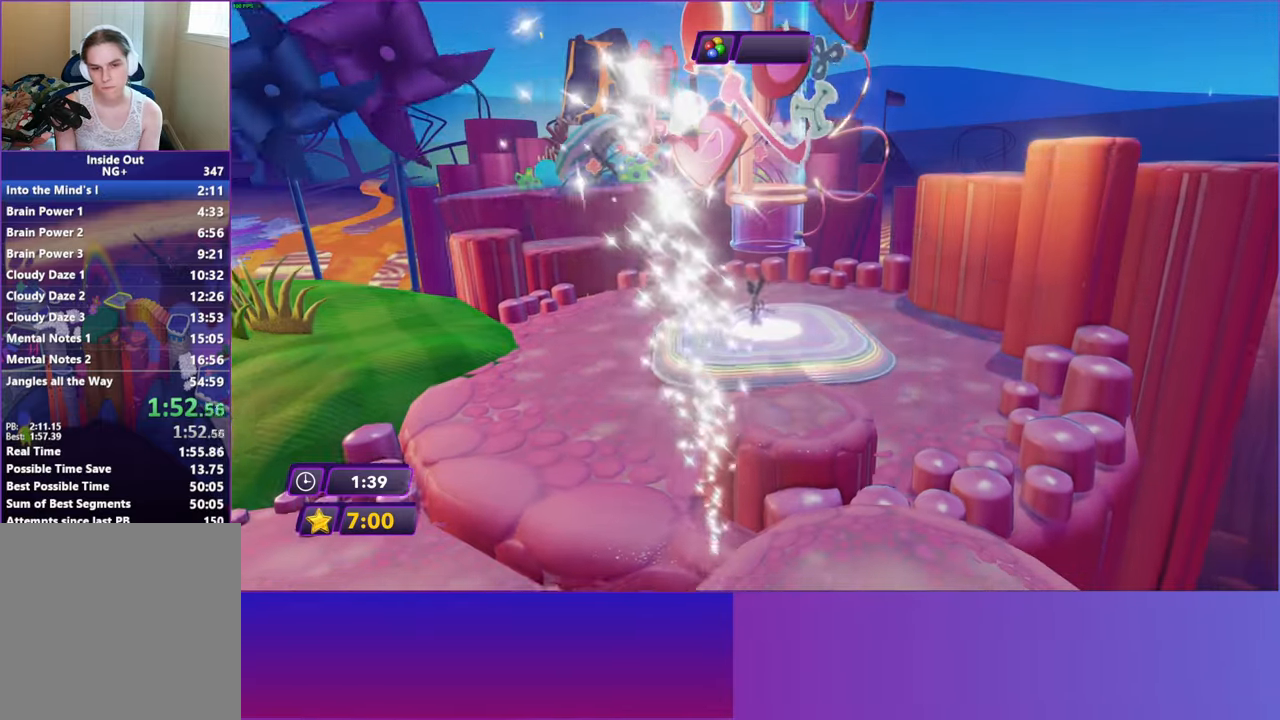
{"buttons": ["A"], "left_stick": "right", "events": [[50, "left_stick", "right"], [67, "A", "down"], [167, "A", "up"], [283, "A", "down"], [367, "A", "up"], [467, "A", "down"]]}
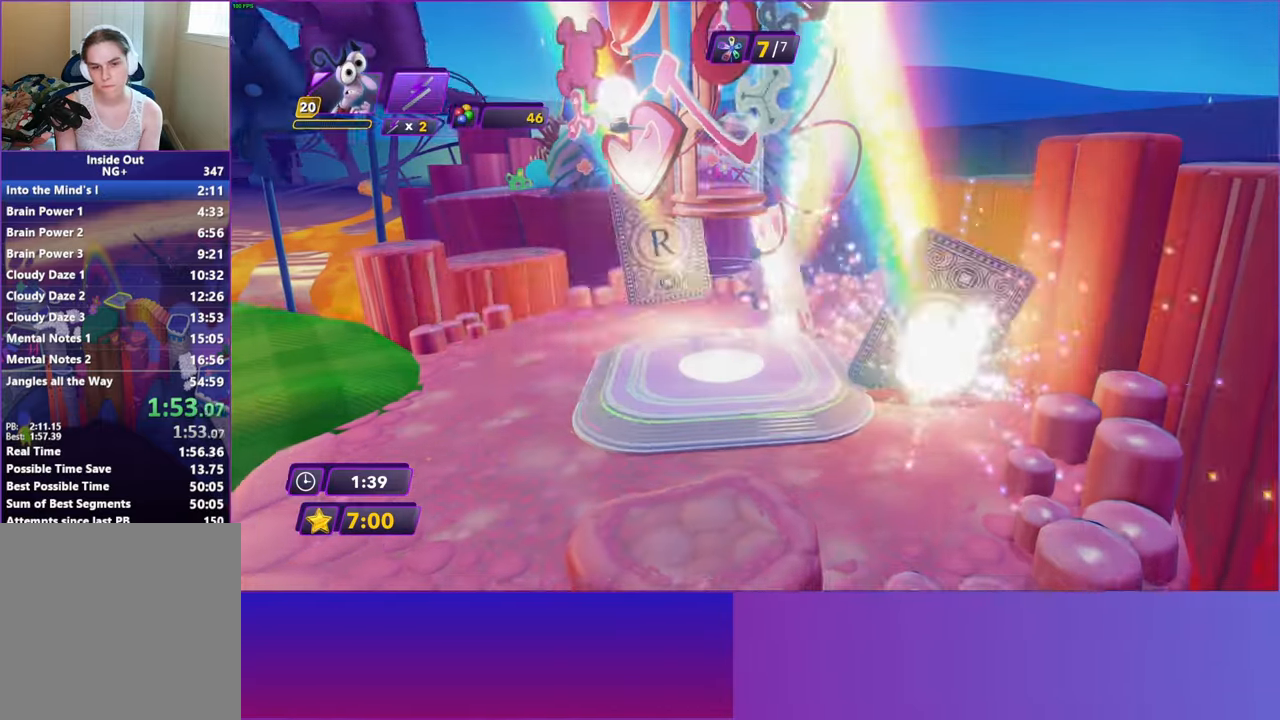
{"buttons": [], "left_stick": "right", "events": [[50, "A", "up"], [150, "A", "down"], [233, "A", "up"], [350, "A", "down"], [433, "A", "up"]]}
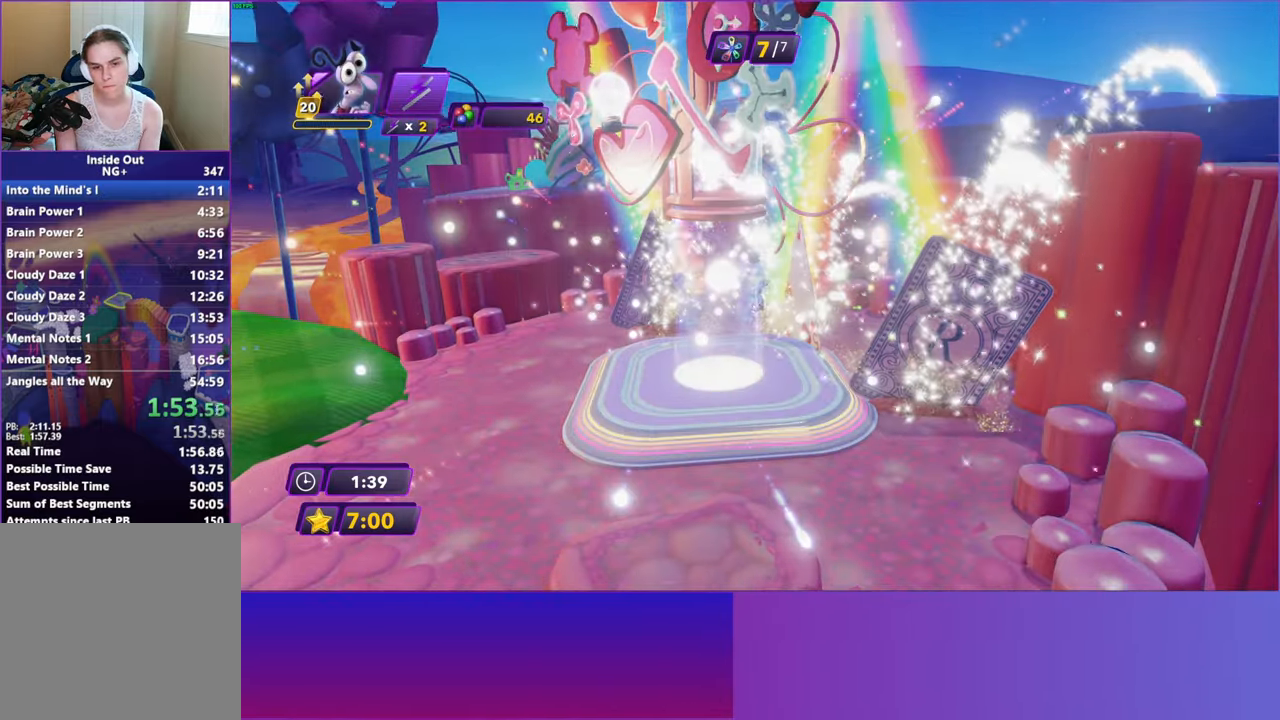
{"buttons": [], "left_stick": "right", "events": [[33, "A", "down"], [117, "A", "up"], [217, "A", "down"], [300, "A", "up"], [417, "A", "down"], [483, "A", "up"]]}
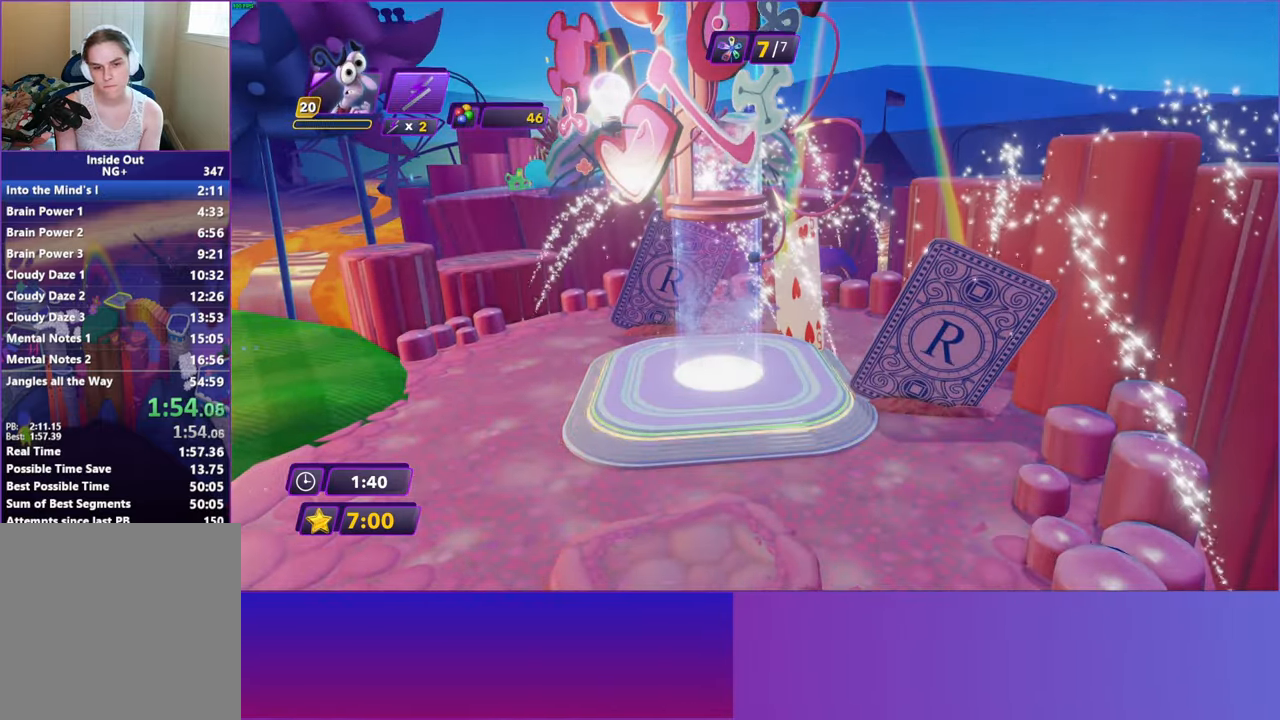
{"buttons": [], "left_stick": "center", "events": [[233, "left_stick", "center"]]}
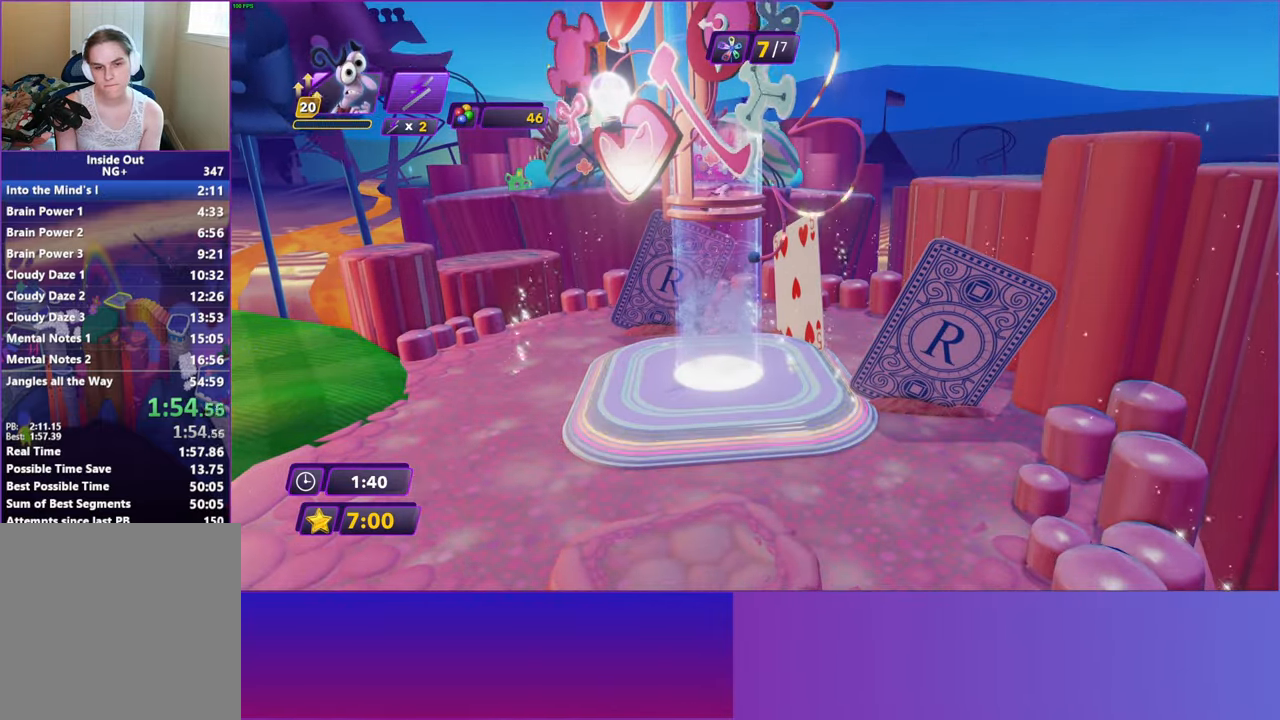
{"buttons": [], "left_stick": "right", "events": [[167, "A", "down"], [167, "left_stick", "right"], [317, "A", "up"]]}
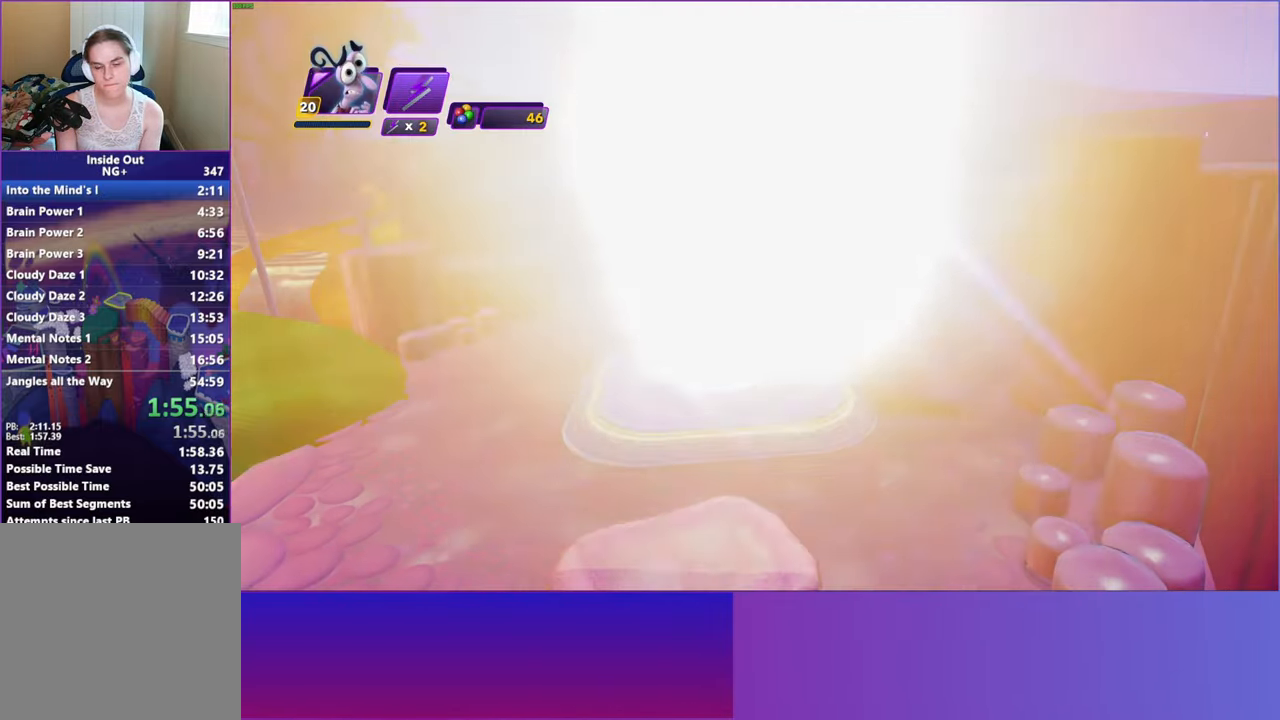
{"buttons": [], "left_stick": "right", "events": [[167, "A", "down"], [250, "A", "up"], [367, "A", "down"], [450, "A", "up"]]}
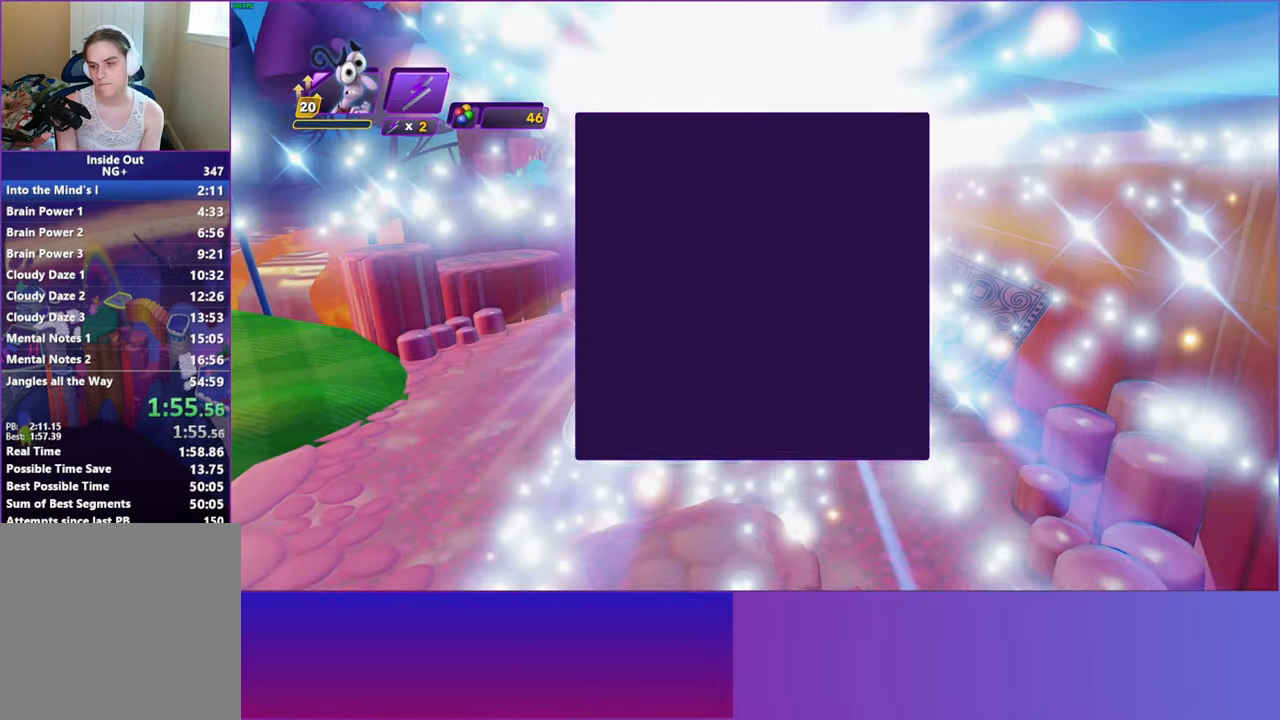
{"buttons": [], "left_stick": "right", "events": [[33, "A", "down"], [117, "A", "up"], [233, "A", "down"], [317, "A", "up"], [417, "A", "down"], [483, "A", "up"]]}
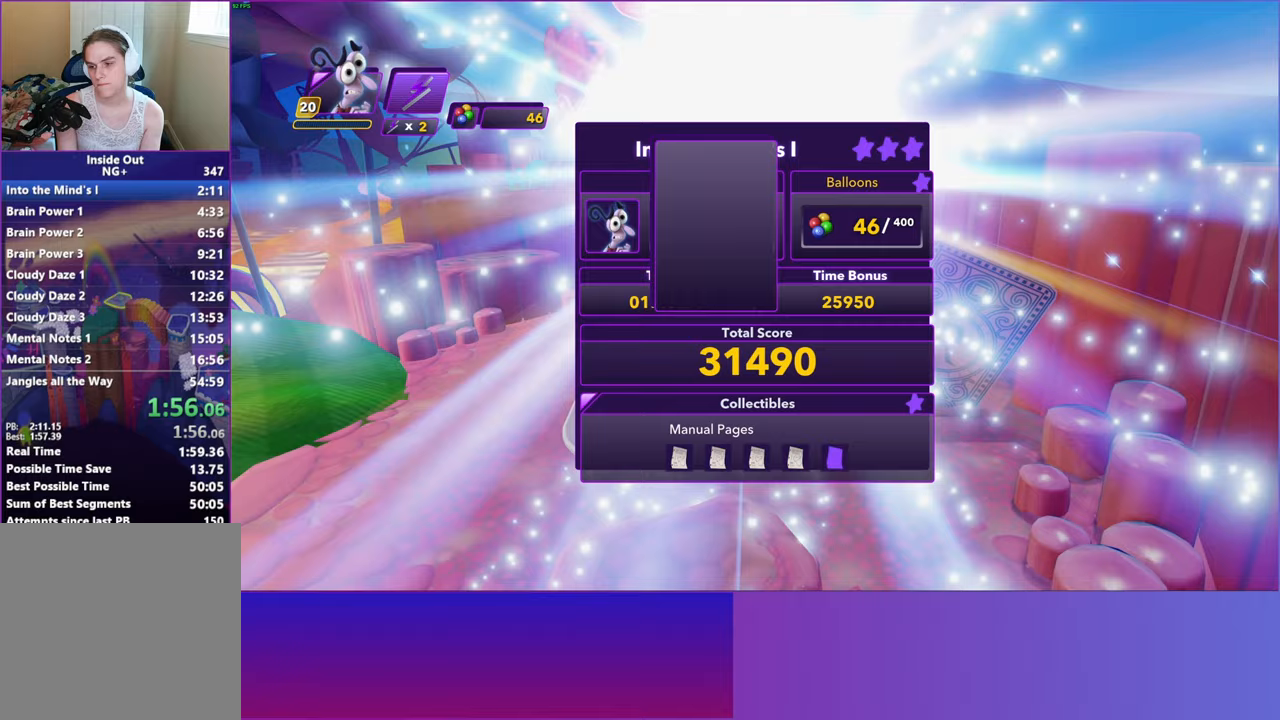
{"buttons": [], "left_stick": "center", "events": [[67, "left_stick", "center"], [83, "A", "down"], [183, "A", "up"], [250, "A", "down"], [350, "A", "up"], [417, "A", "down"], [500, "A", "up"]]}
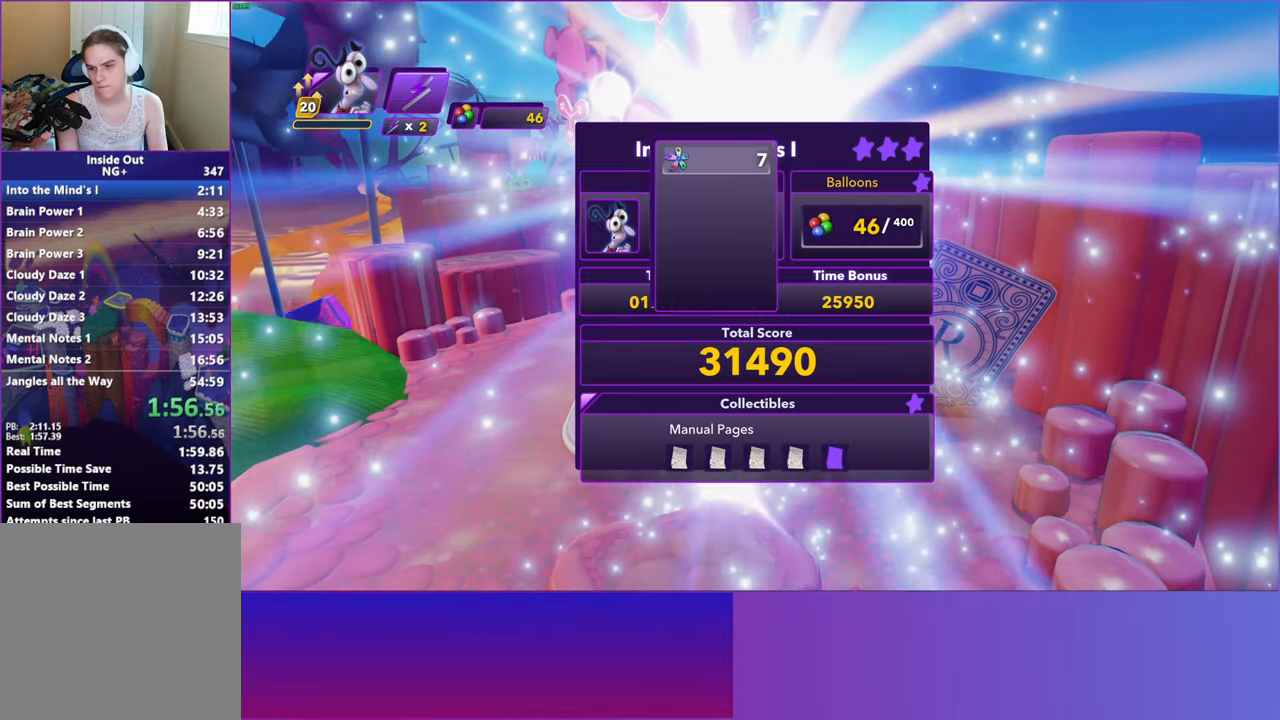
{"buttons": ["A"], "left_stick": "center", "events": [[67, "A", "down"], [167, "A", "up"], [250, "A", "down"], [350, "A", "up"], [433, "A", "down"]]}
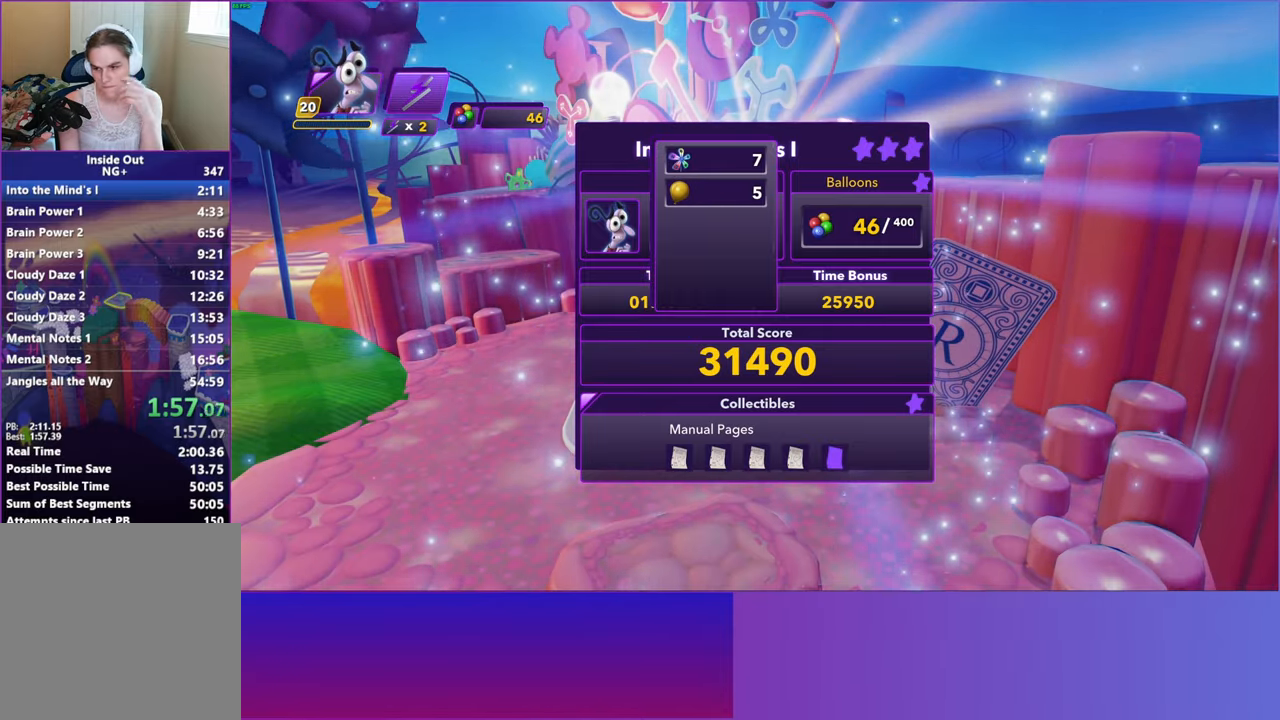
{"buttons": ["A"], "left_stick": "center", "events": [[33, "A", "up"], [117, "A", "down"], [200, "A", "up"], [283, "A", "down"], [383, "A", "up"], [450, "A", "down"]]}
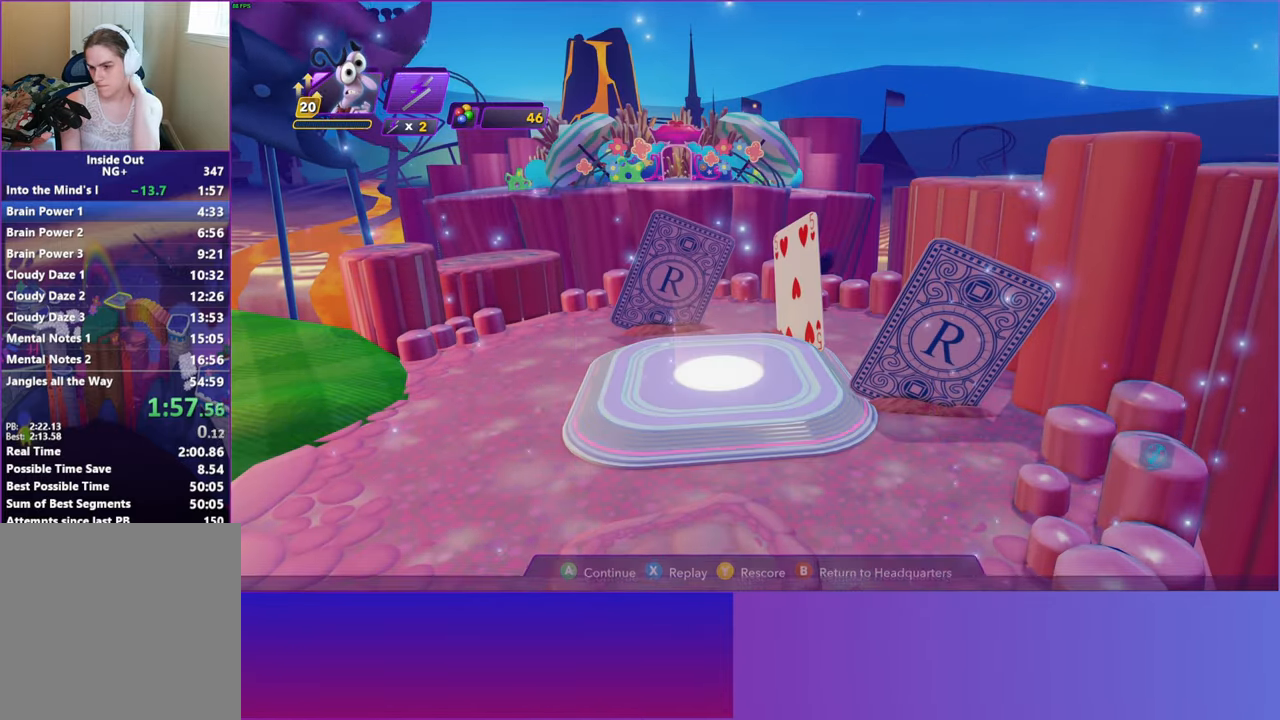
{"buttons": [], "left_stick": "center", "events": [[67, "A", "up"], [133, "A", "down"], [183, "A", "up"]]}
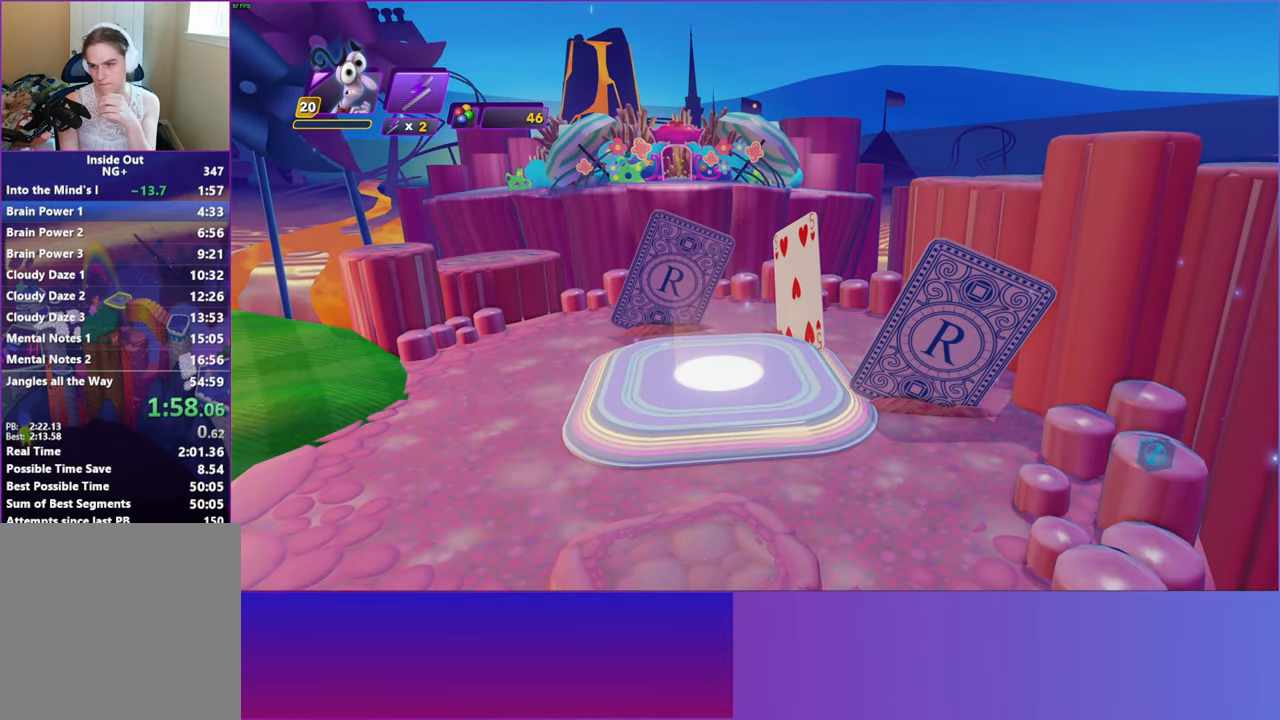
{"buttons": [], "left_stick": "center", "events": []}
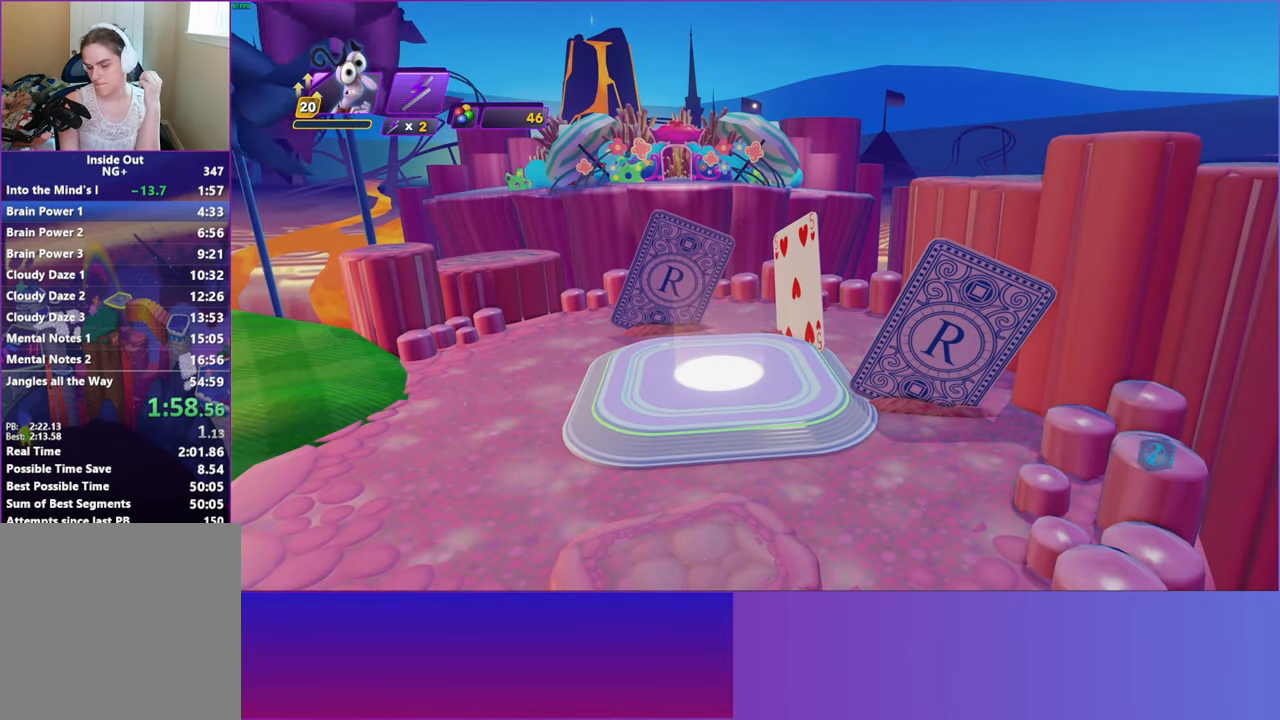
{"buttons": [], "left_stick": "center", "events": []}
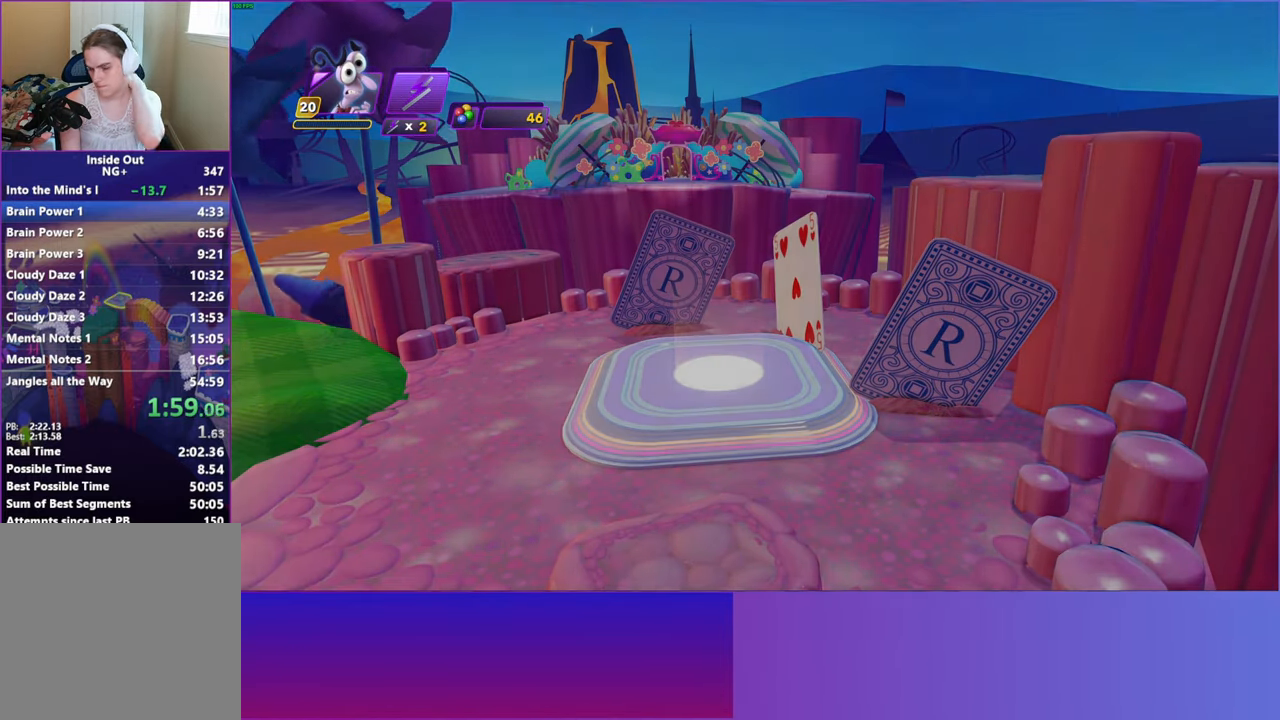
{"buttons": [], "left_stick": "center", "events": []}
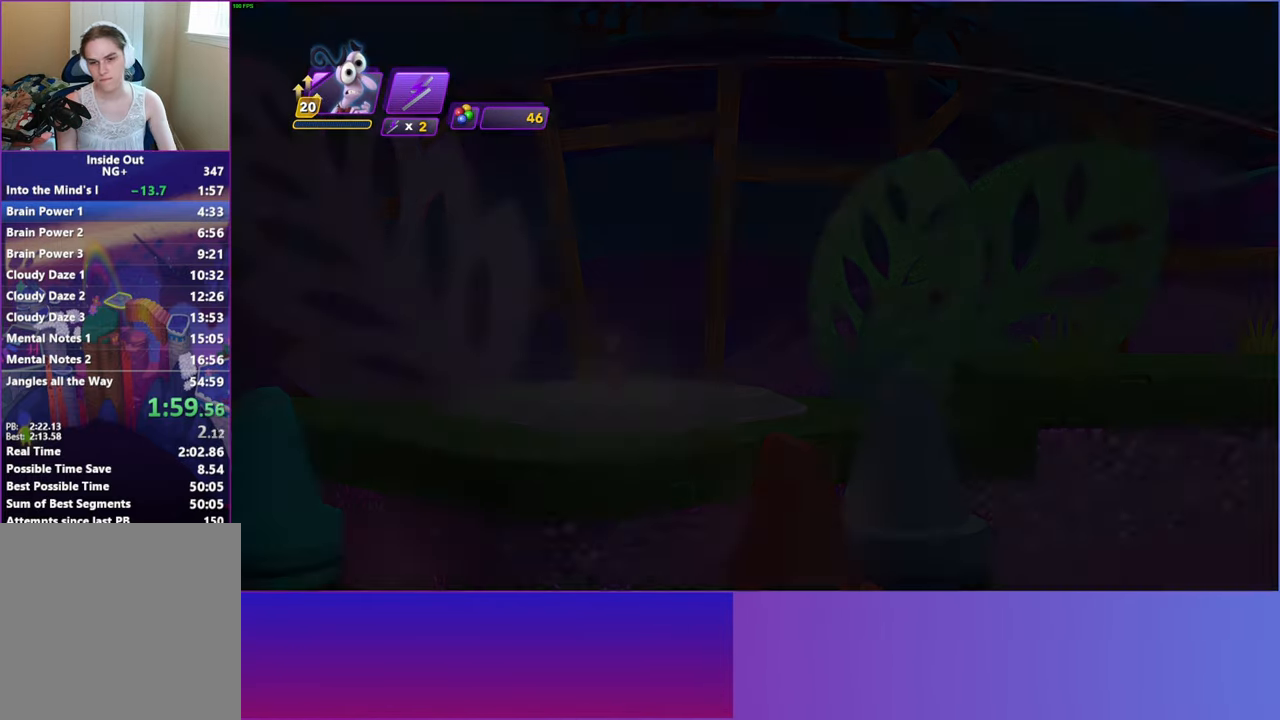
{"buttons": [], "left_stick": "center", "events": []}
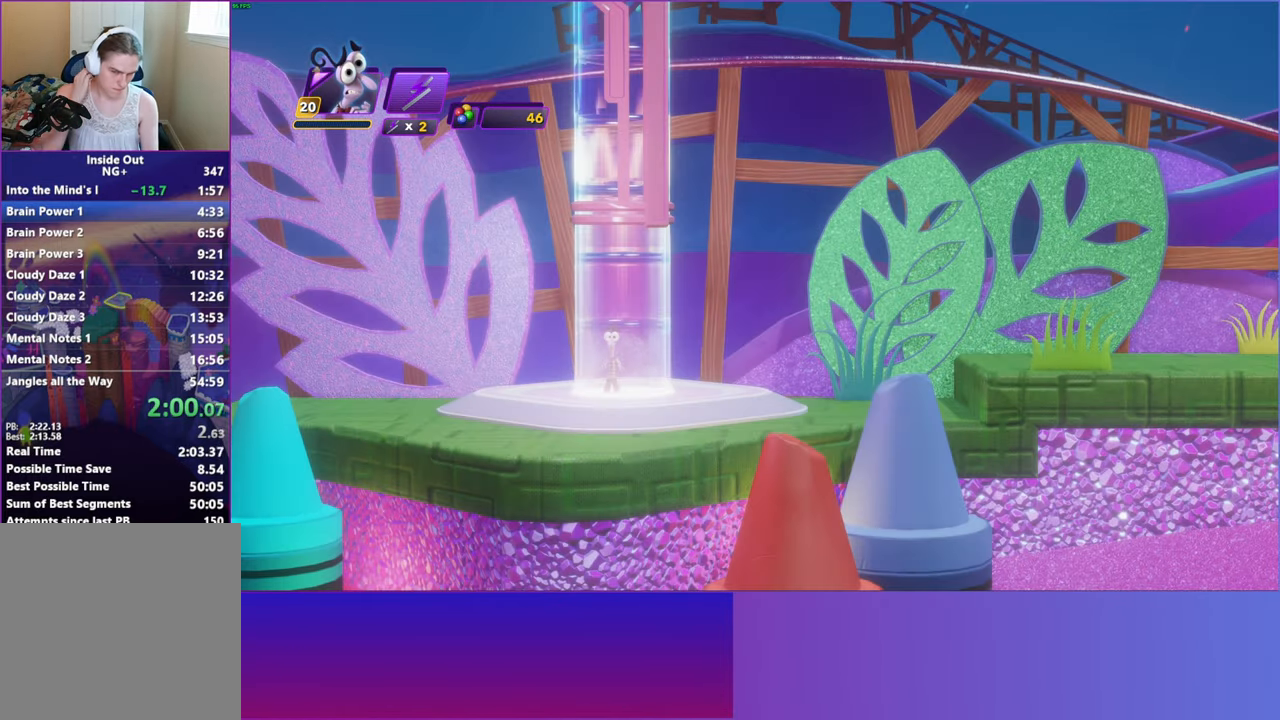
{"buttons": [], "left_stick": "center", "events": []}
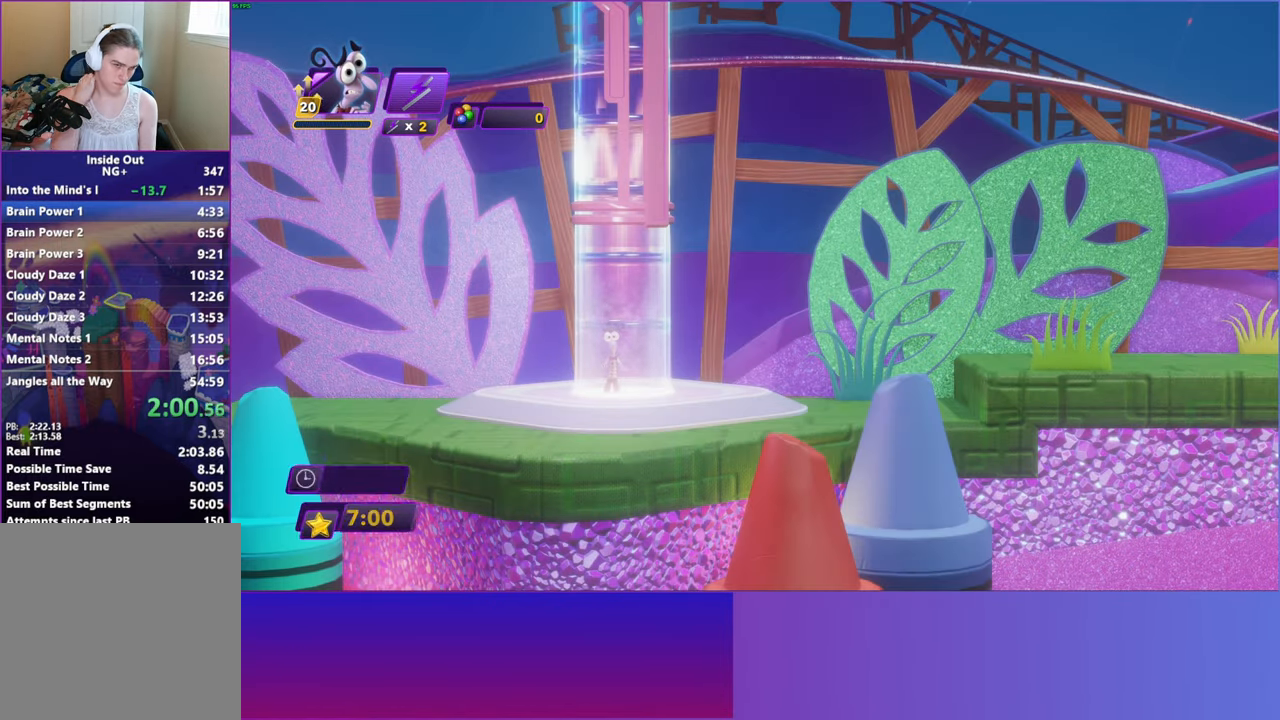
{"buttons": [], "left_stick": "right", "events": [[167, "left_stick", "right"]]}
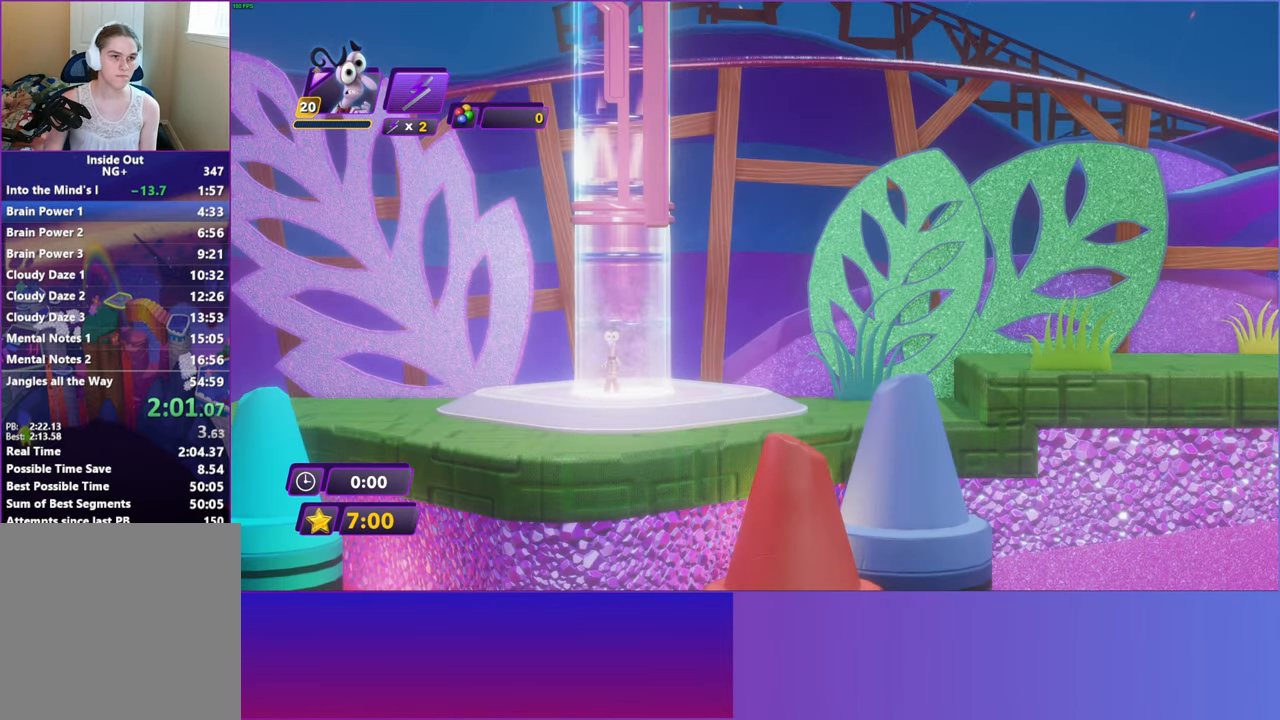
{"buttons": [], "left_stick": "right", "events": [[150, "B", "down"], [267, "B", "up"], [383, "B", "down"], [450, "B", "up"]]}